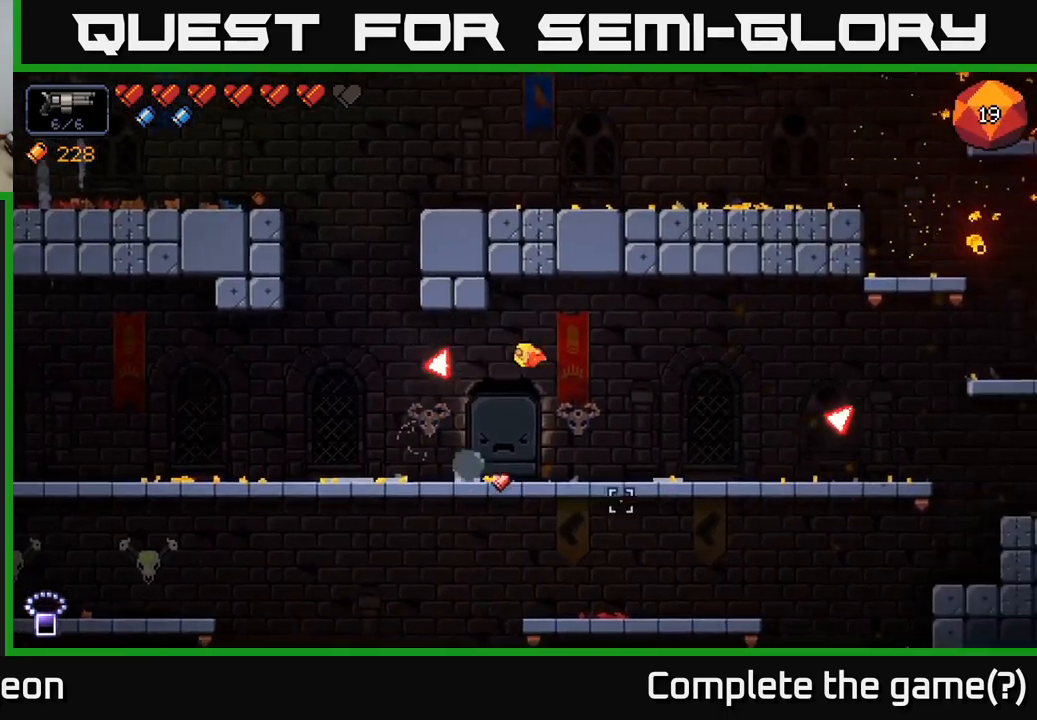
Gameplay with a controller (Xbox layout); each line is a JSON object with the inputs held at the frame after it. "events" lists button and stick changes between this image and that frame as [ms after this image, input, new state], when the widget could be followed in between.
{"buttons": [], "left_stick": "left", "right_stick": "down-left", "events": [[83, "R2", "up"], [100, "right_stick", "down-left"], [267, "left_stick", "left"], [267, "right_stick", "center"], [483, "right_stick", "down-left"]]}
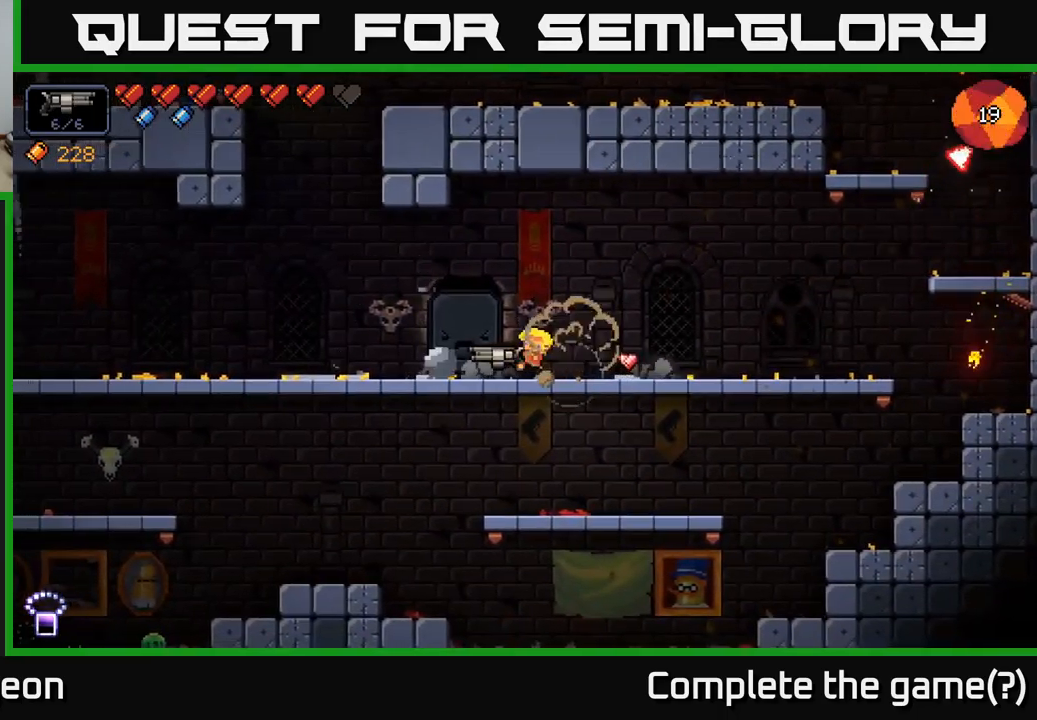
{"buttons": ["R2"], "left_stick": "left", "right_stick": "down-left", "events": [[450, "R2", "down"]]}
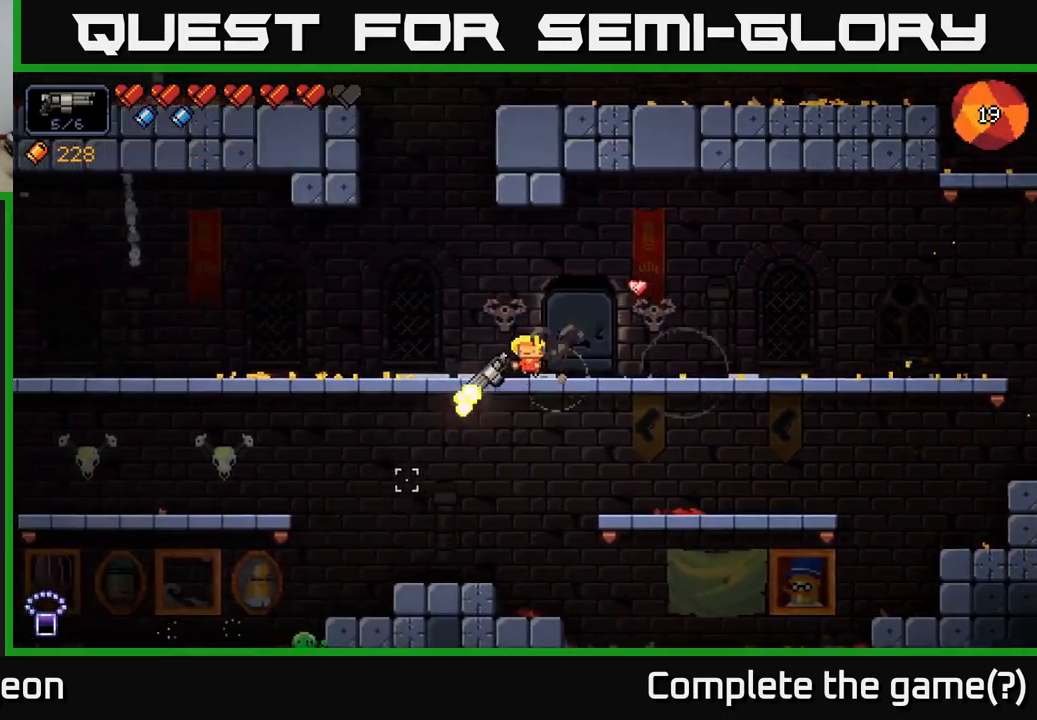
{"buttons": ["R2"], "left_stick": "left", "right_stick": "down-left", "events": []}
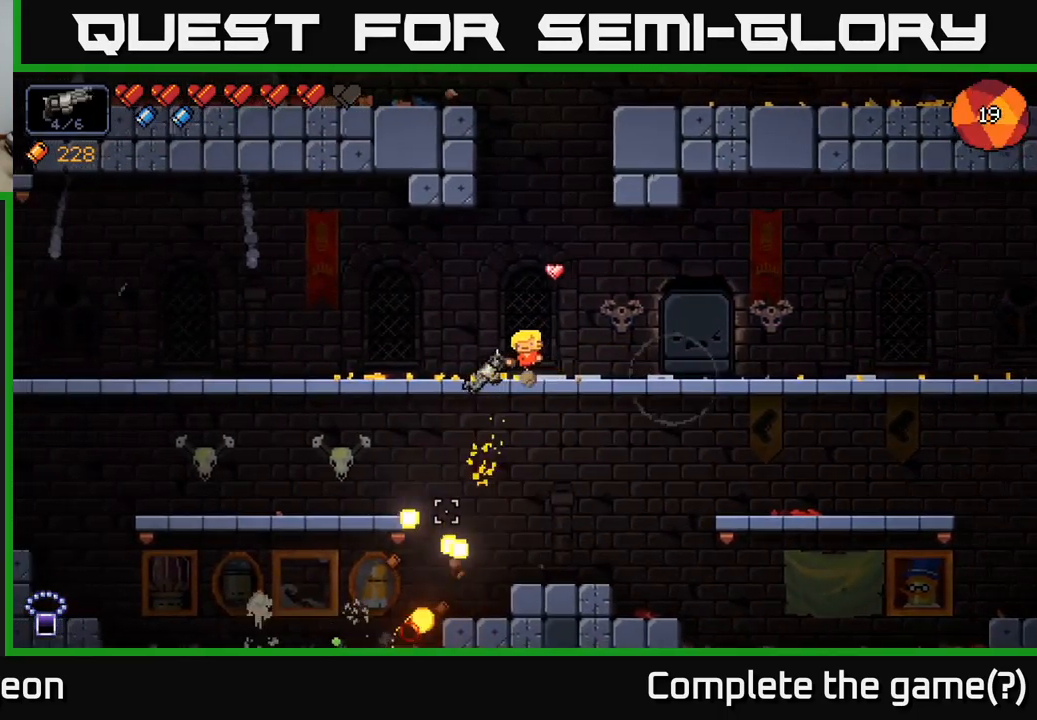
{"buttons": [], "left_stick": "left", "right_stick": "up-right", "events": [[83, "R2", "up"], [283, "right_stick", "up-left"], [333, "right_stick", "up"], [433, "right_stick", "up-right"]]}
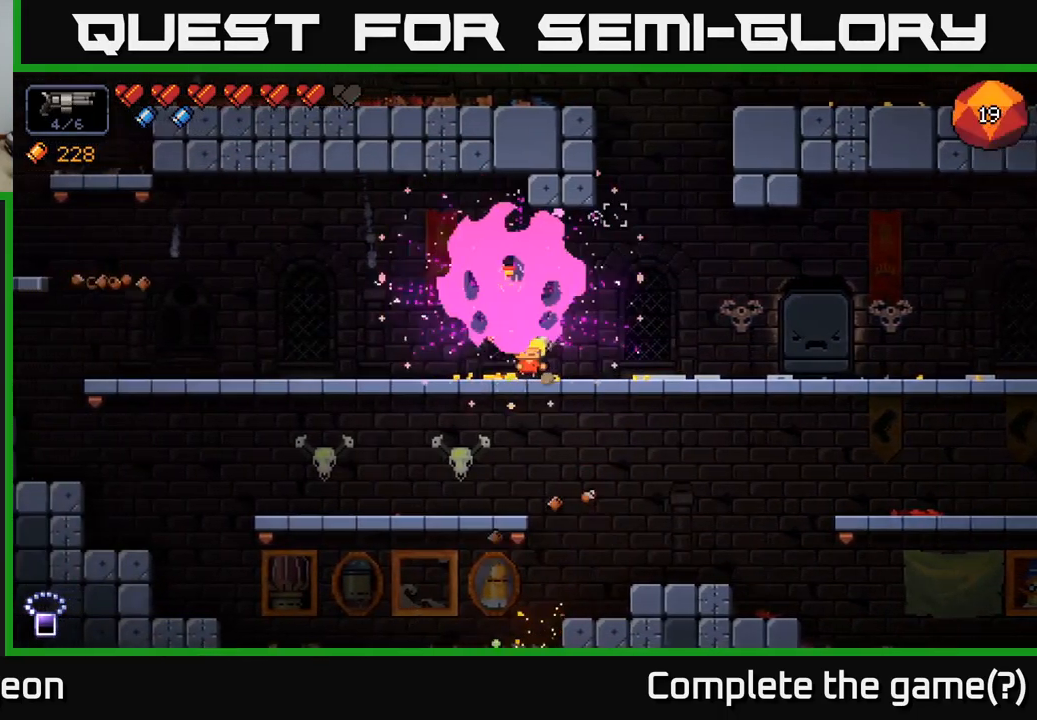
{"buttons": [], "left_stick": "left", "right_stick": "up-right", "events": []}
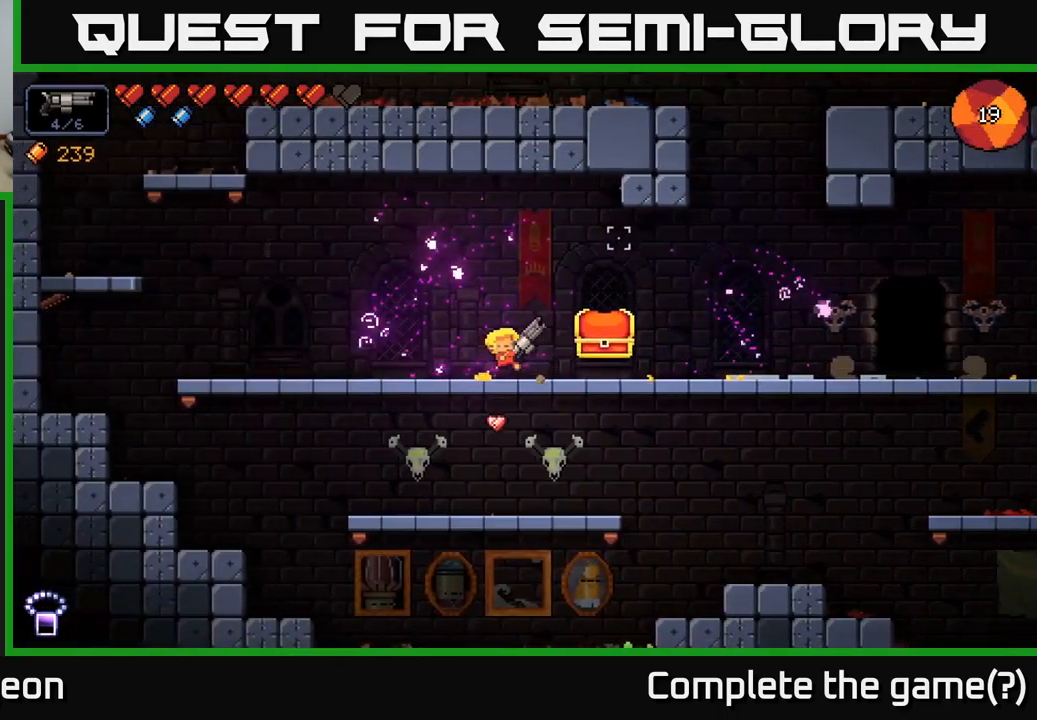
{"buttons": [], "left_stick": "right", "right_stick": "center", "events": [[200, "right_stick", "right"], [217, "left_stick", "right"], [350, "right_stick", "center"]]}
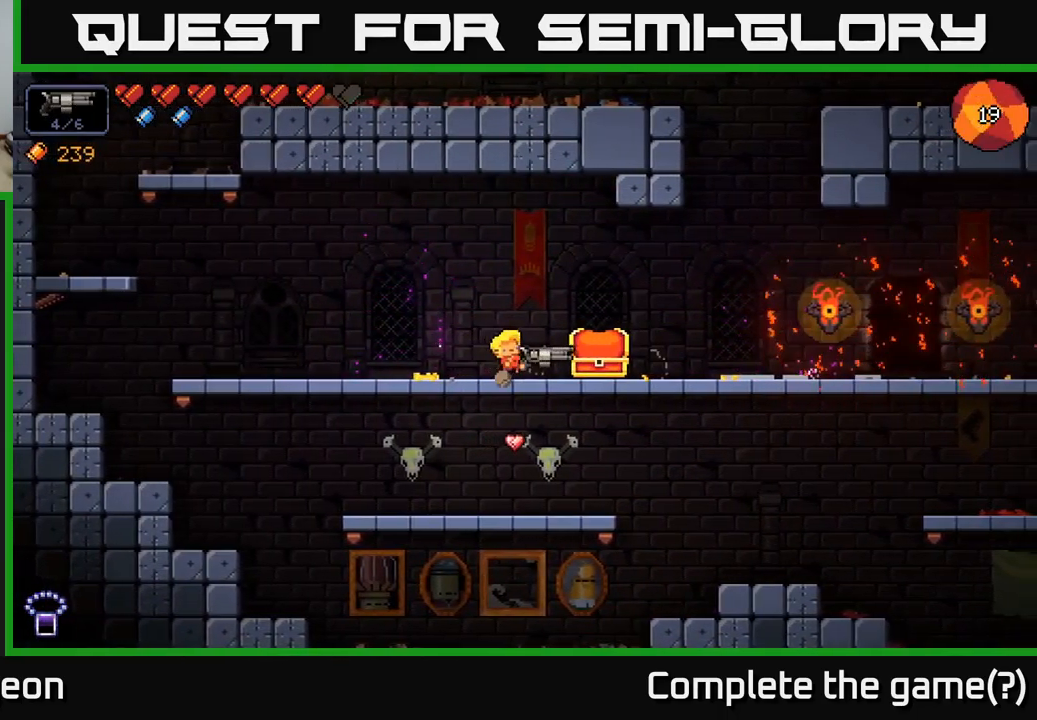
{"buttons": [], "left_stick": "center", "right_stick": "center", "events": [[317, "X", "down"], [383, "X", "up"], [400, "left_stick", "center"]]}
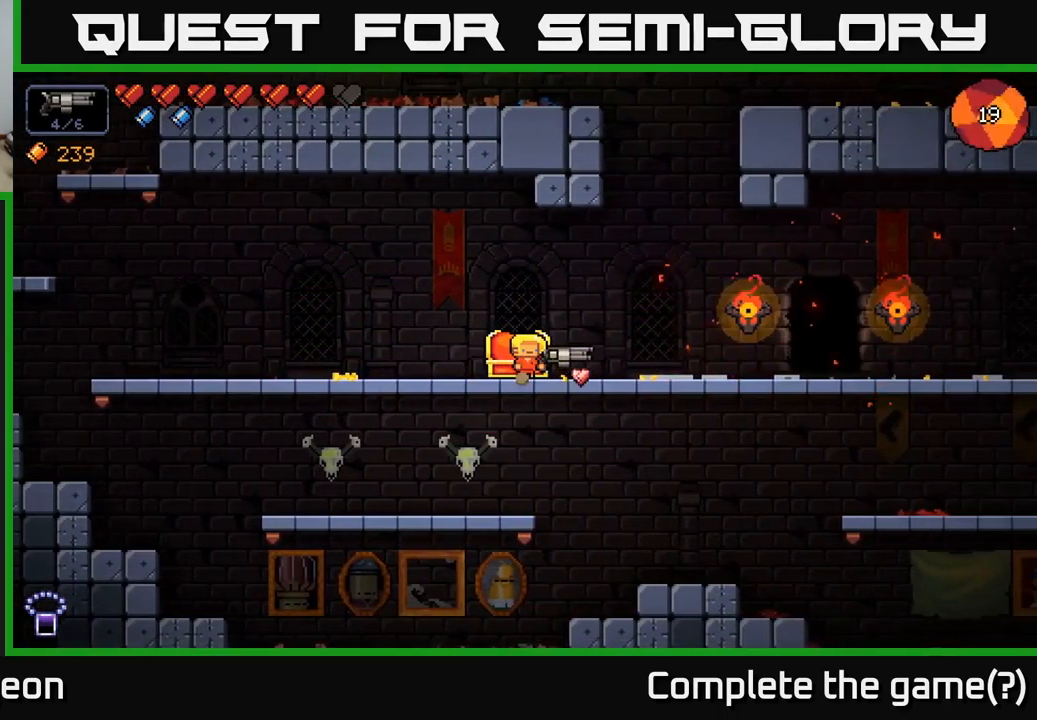
{"buttons": [], "left_stick": "center", "right_stick": "center", "events": [[283, "left_stick", "right"], [500, "left_stick", "center"]]}
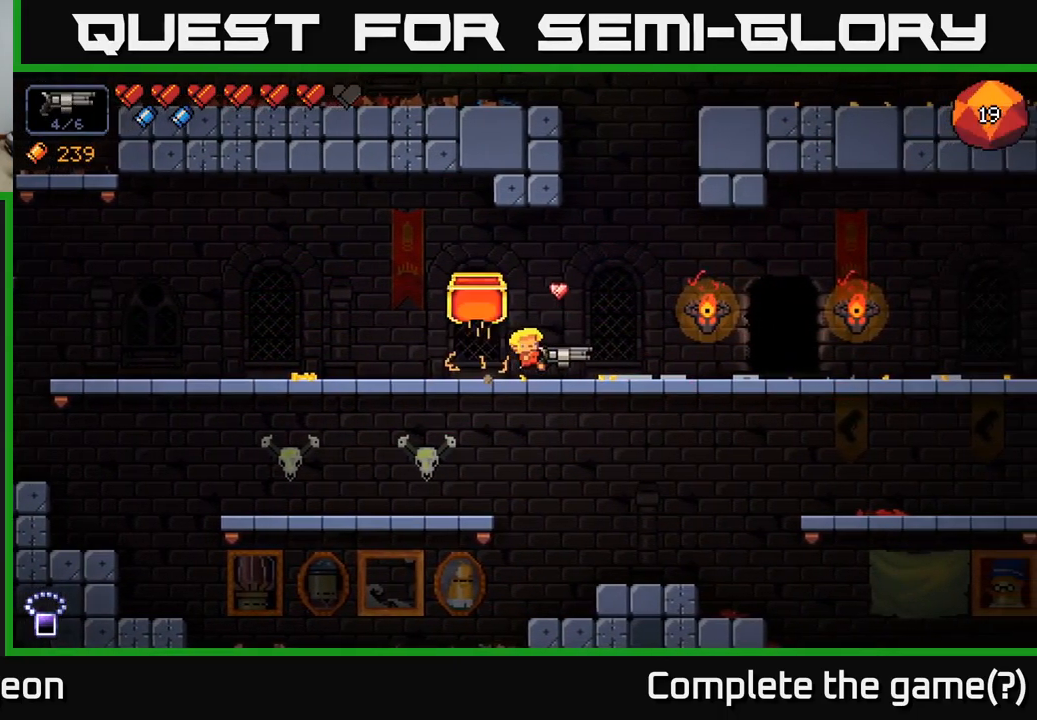
{"buttons": [], "left_stick": "left", "right_stick": "center", "events": [[384, "left_stick", "left"]]}
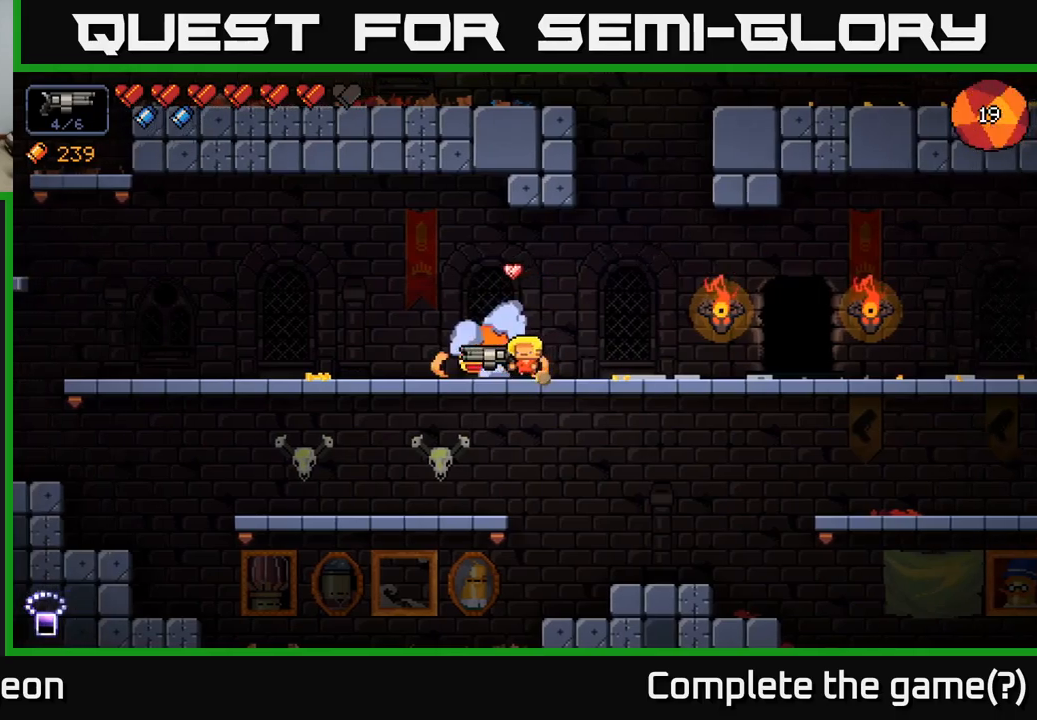
{"buttons": [], "left_stick": "center", "right_stick": "center", "events": [[100, "left_stick", "center"]]}
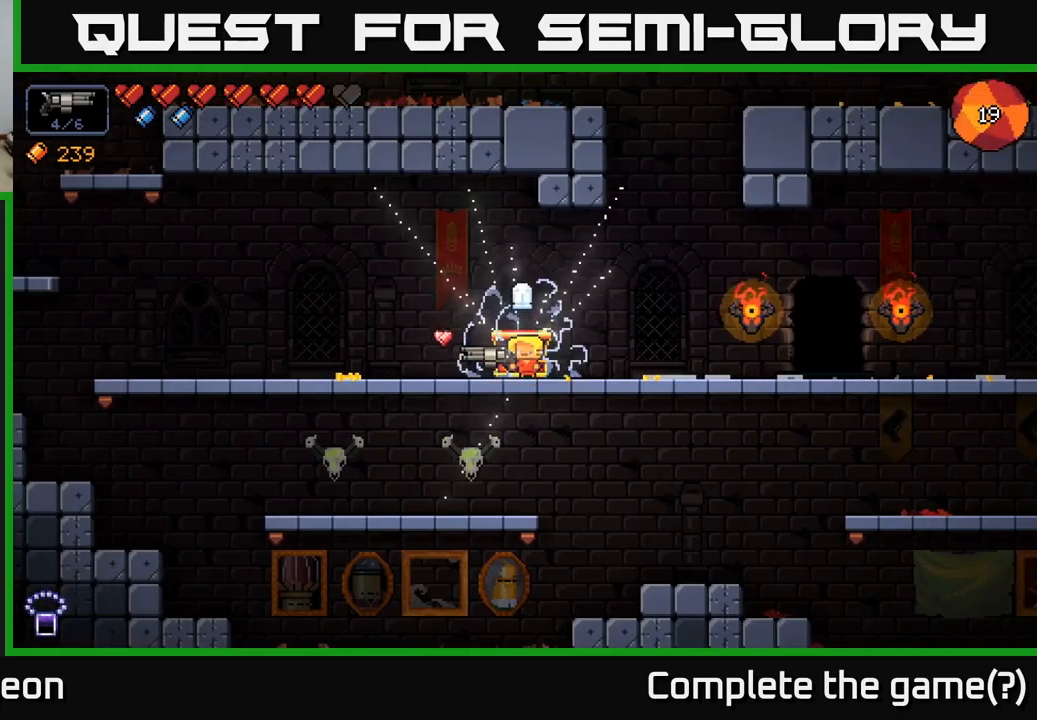
{"buttons": [], "left_stick": "right", "right_stick": "center", "events": [[117, "left_stick", "left"], [350, "left_stick", "center"], [417, "left_stick", "right"]]}
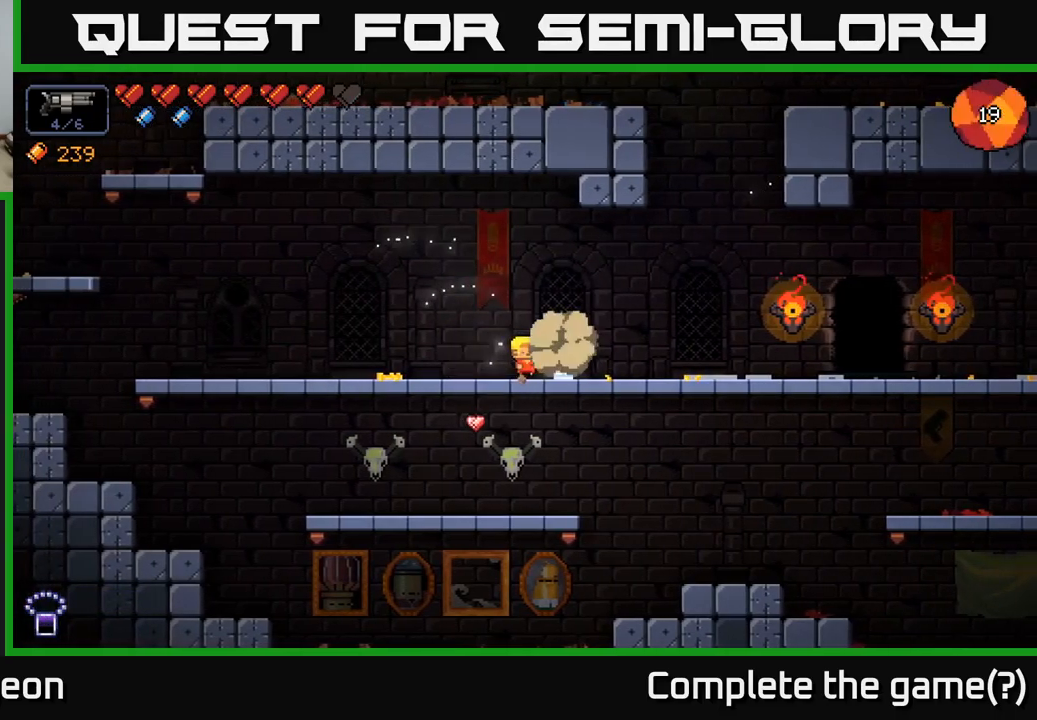
{"buttons": [], "left_stick": "center", "right_stick": "center", "events": [[100, "left_stick", "center"]]}
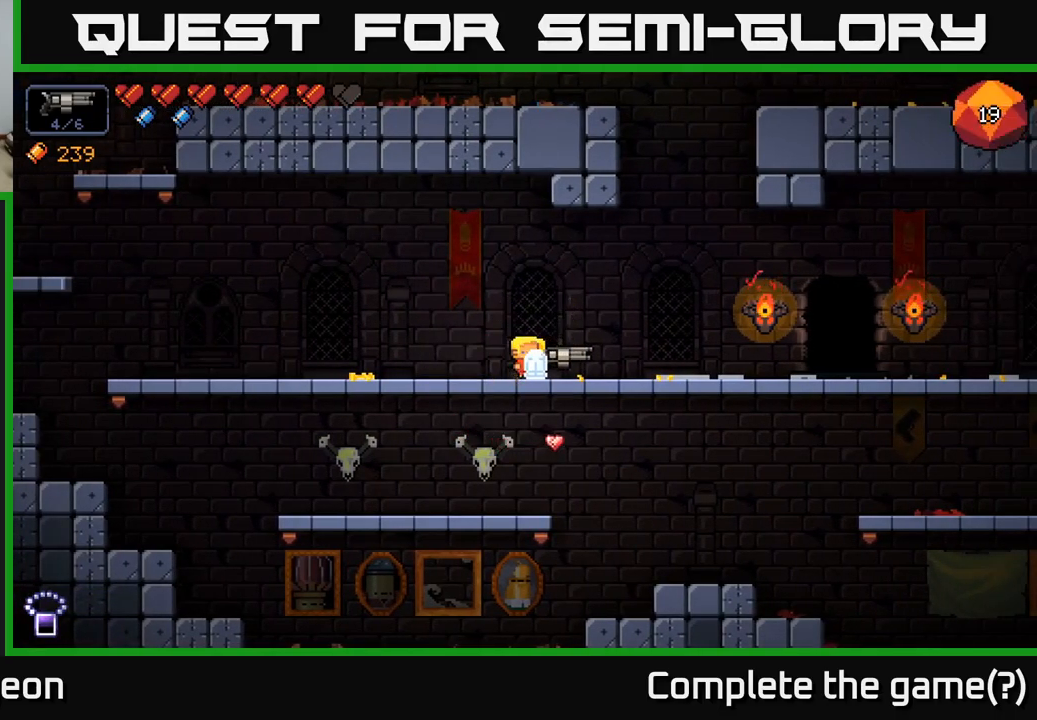
{"buttons": [], "left_stick": "right", "right_stick": "center", "events": [[34, "X", "down"], [117, "X", "up"], [384, "left_stick", "right"]]}
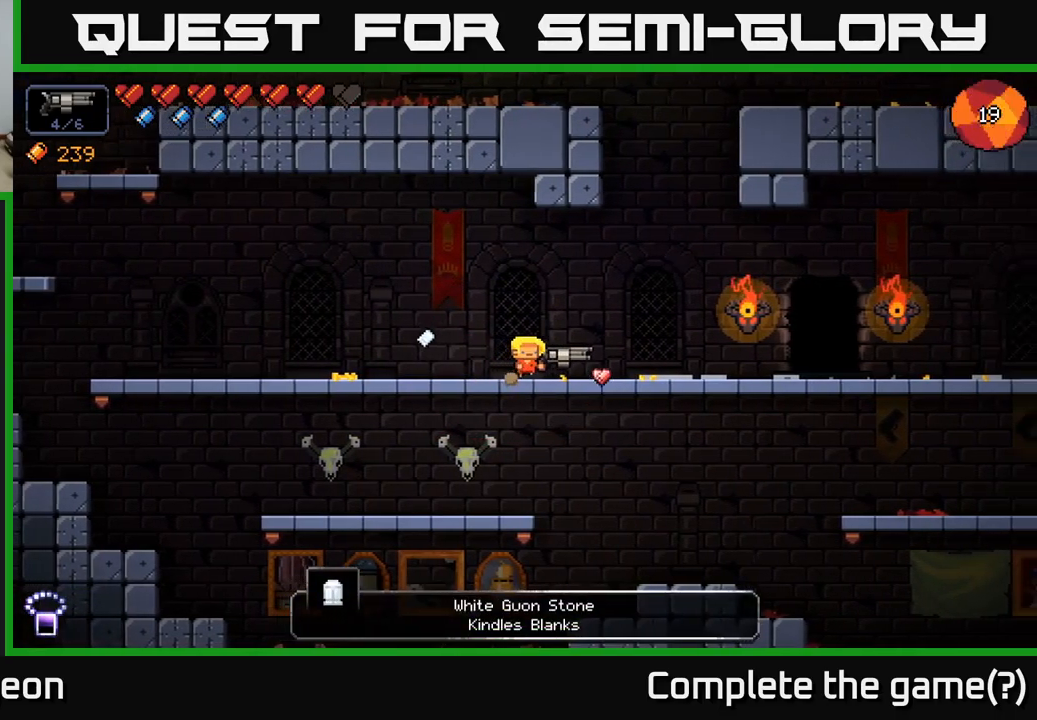
{"buttons": [], "left_stick": "left", "right_stick": "up-right", "events": [[234, "right_stick", "up-right"], [284, "left_stick", "left"]]}
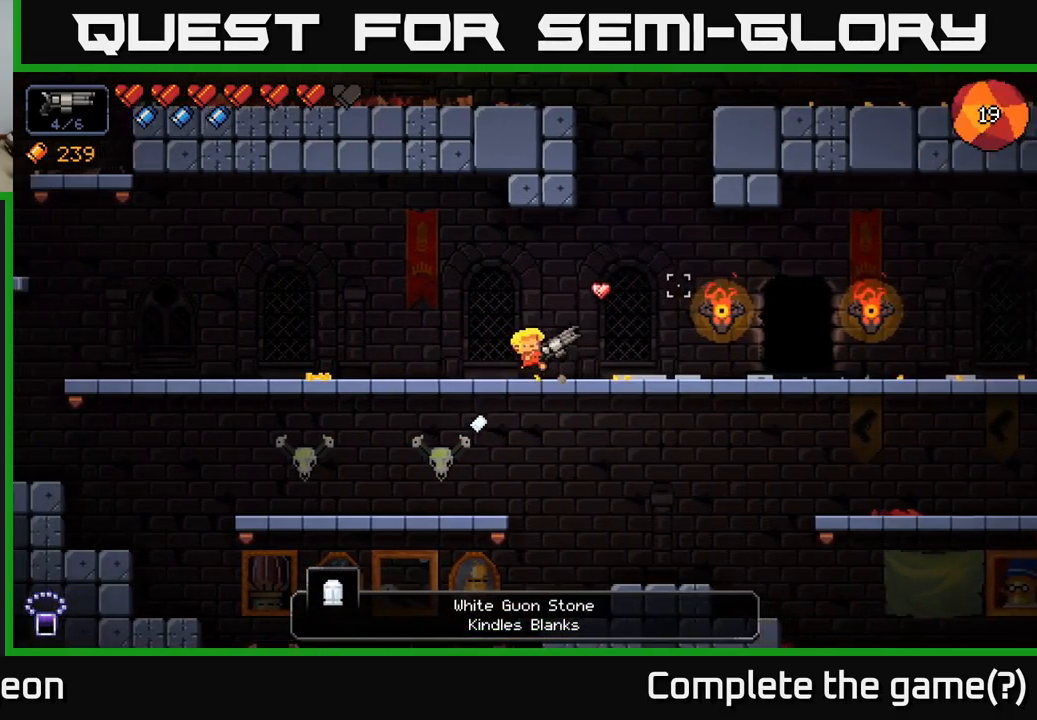
{"buttons": ["A"], "left_stick": "right", "right_stick": "up-right", "events": [[67, "left_stick", "center"], [117, "left_stick", "right"], [334, "A", "down"]]}
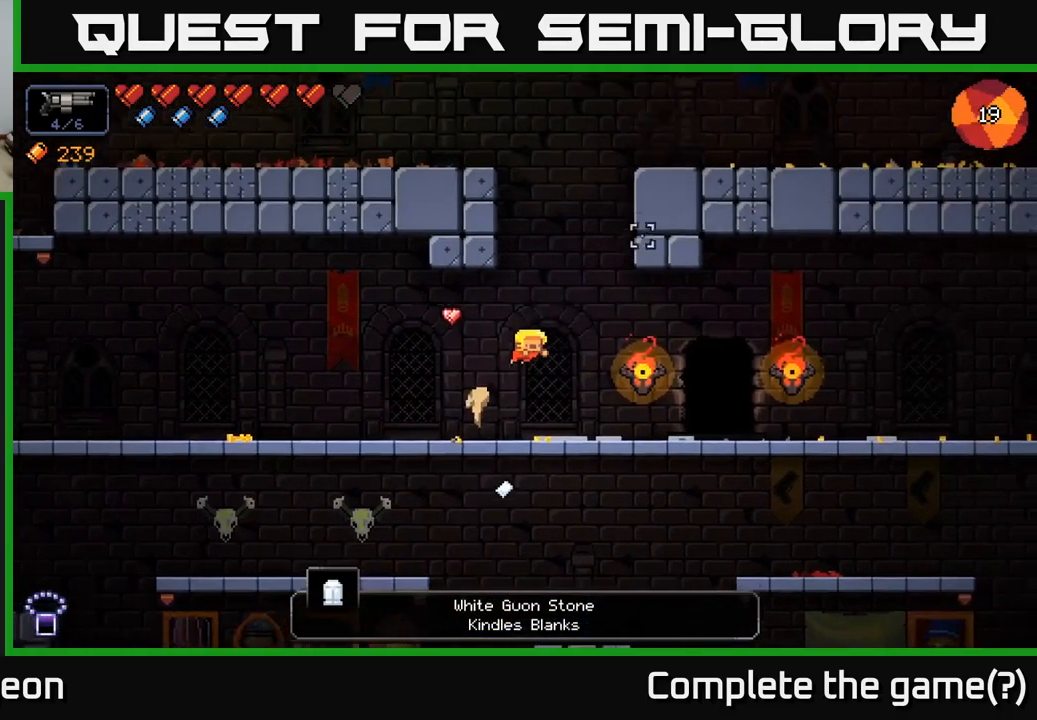
{"buttons": [], "left_stick": "right", "right_stick": "up-right", "events": [[167, "A", "up"], [184, "right_stick", "right"], [200, "left_stick", "center"], [384, "right_stick", "up-right"], [434, "left_stick", "right"]]}
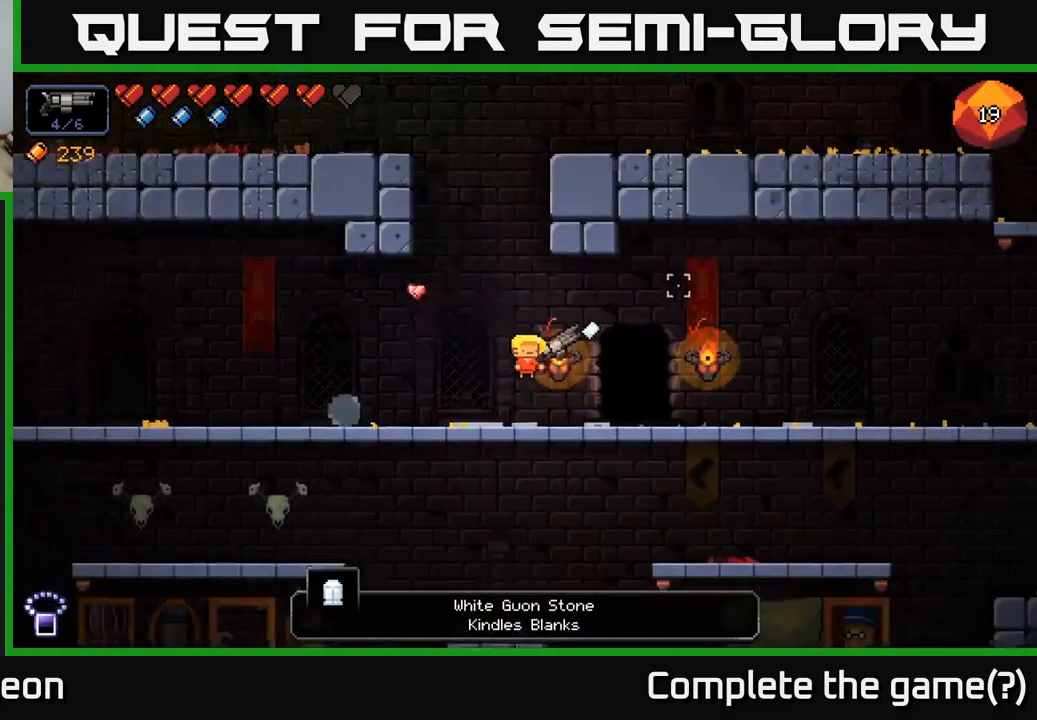
{"buttons": [], "left_stick": "right", "right_stick": "up-right", "events": []}
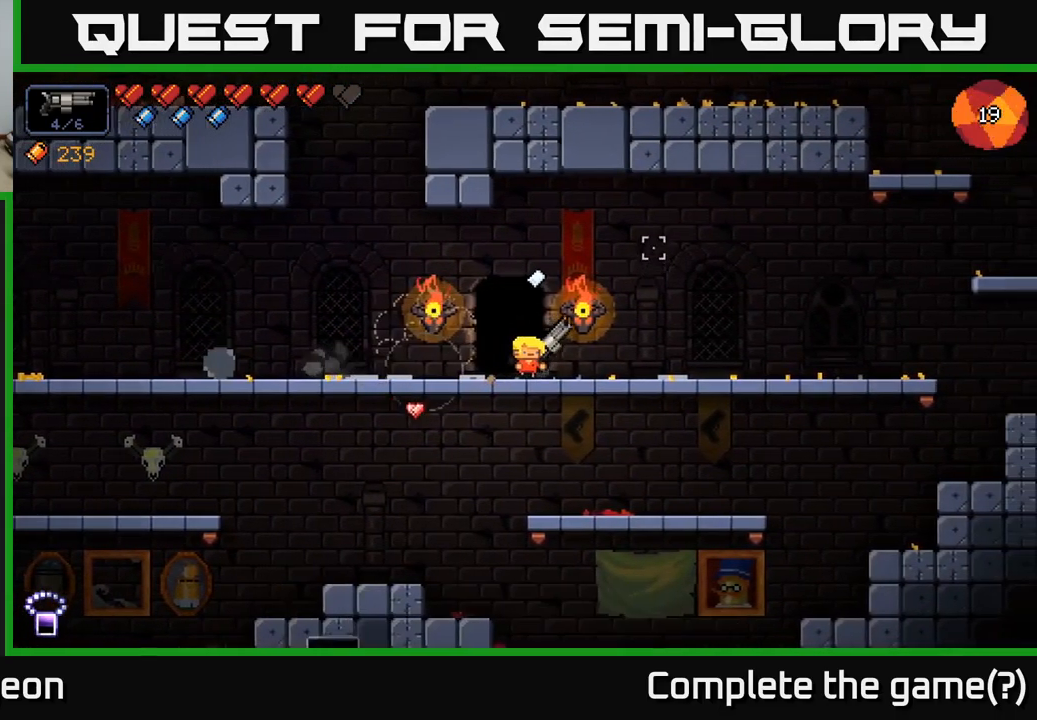
{"buttons": [], "left_stick": "left", "right_stick": "up-left", "events": [[67, "right_stick", "up-left"], [500, "left_stick", "left"]]}
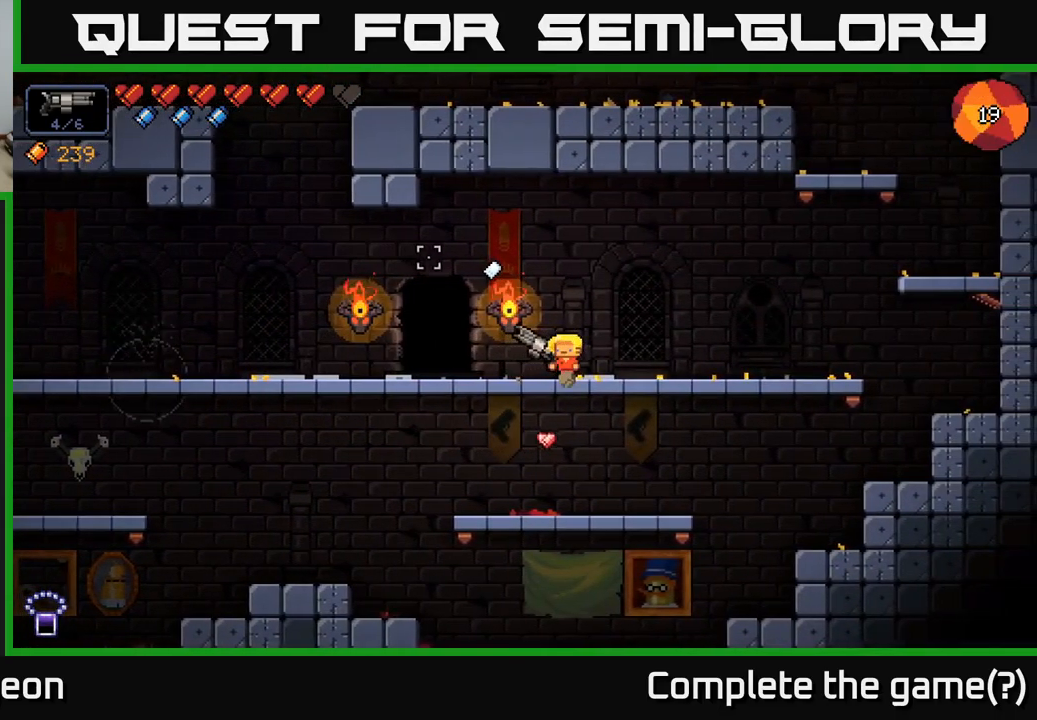
{"buttons": [], "left_stick": "left", "right_stick": "up-right", "events": [[200, "right_stick", "up"], [300, "right_stick", "up-right"]]}
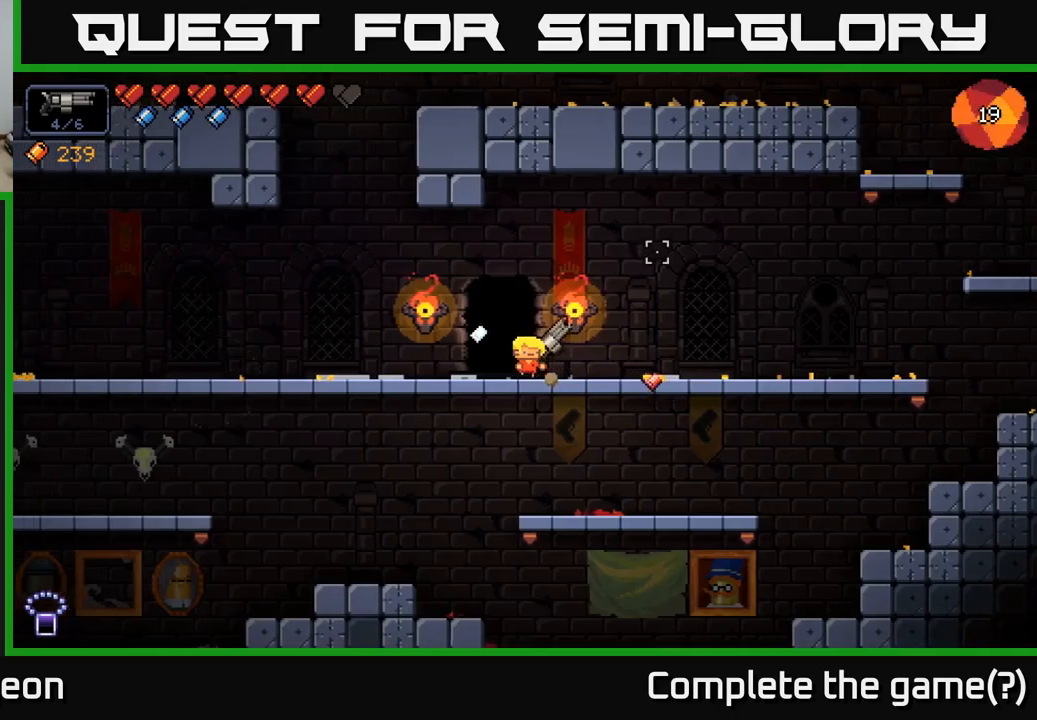
{"buttons": [], "left_stick": "center", "right_stick": "center", "events": [[83, "left_stick", "center"], [133, "right_stick", "center"]]}
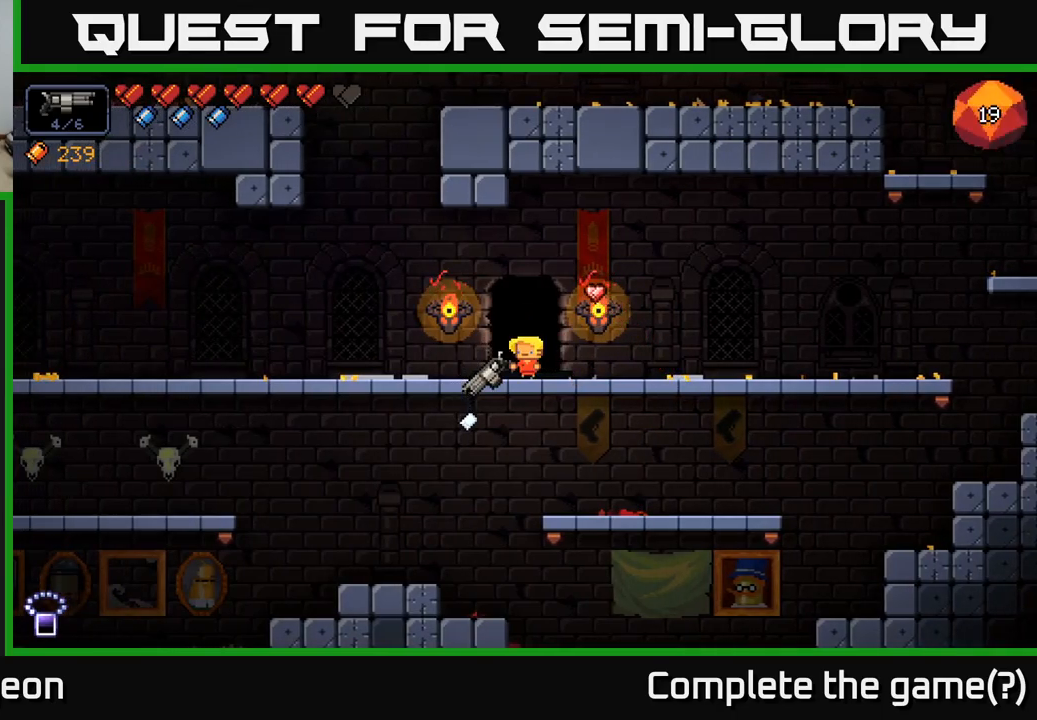
{"buttons": [], "left_stick": "center", "right_stick": "center", "events": [[133, "X", "down"], [200, "X", "up"]]}
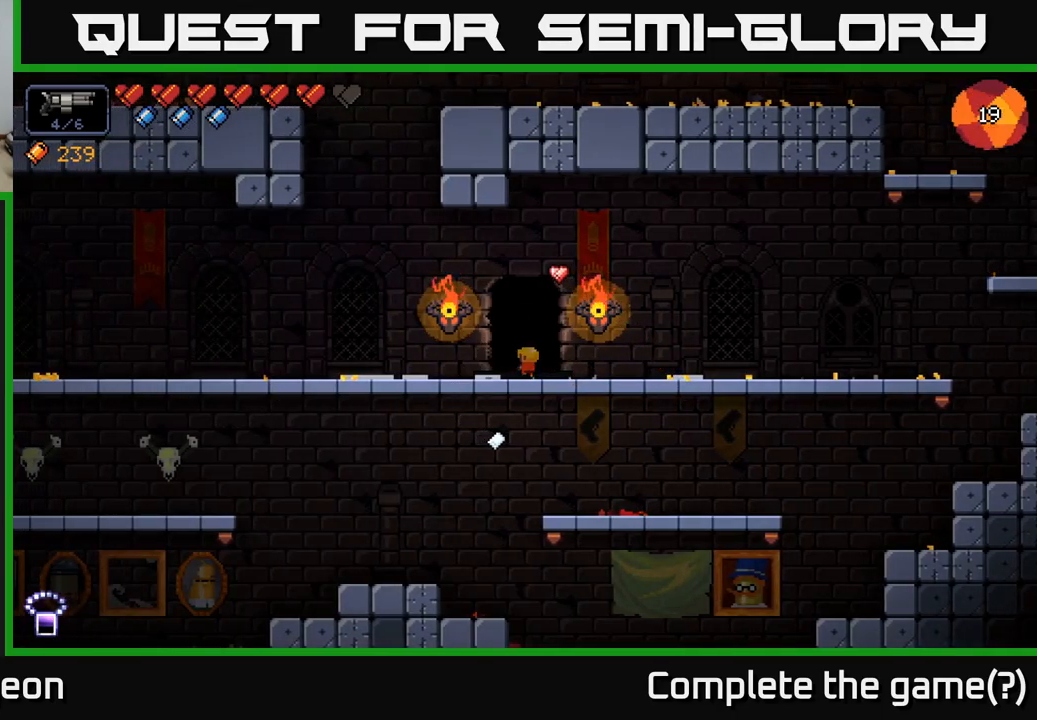
{"buttons": [], "left_stick": "center", "right_stick": "center", "events": []}
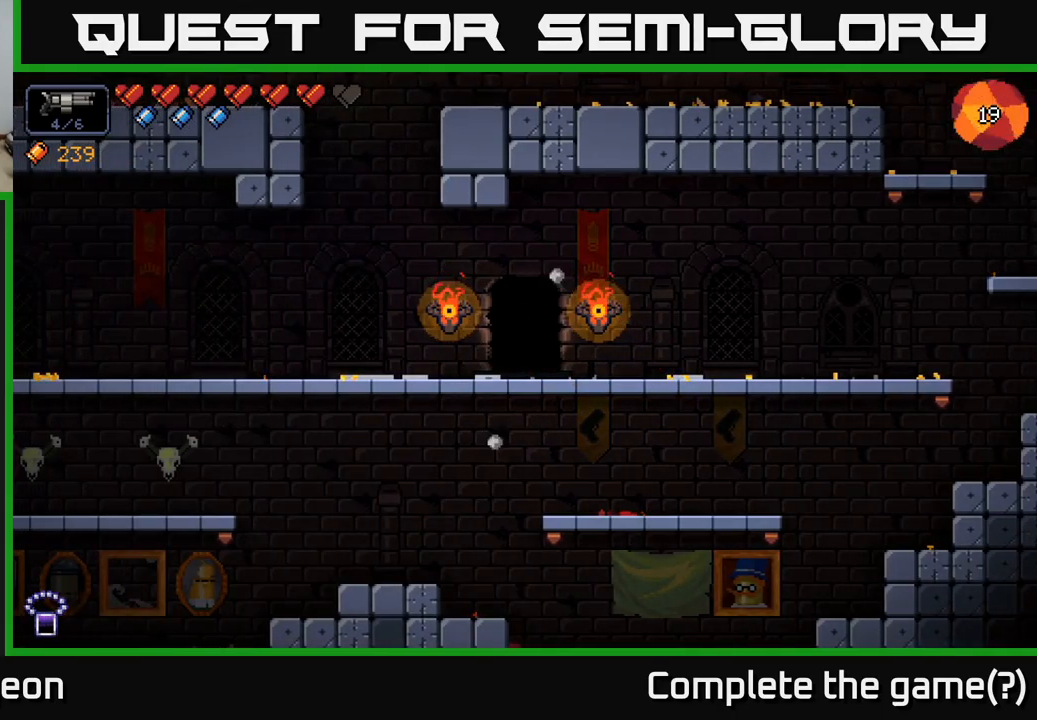
{"buttons": [], "left_stick": "center", "right_stick": "up", "events": [[183, "right_stick", "up"]]}
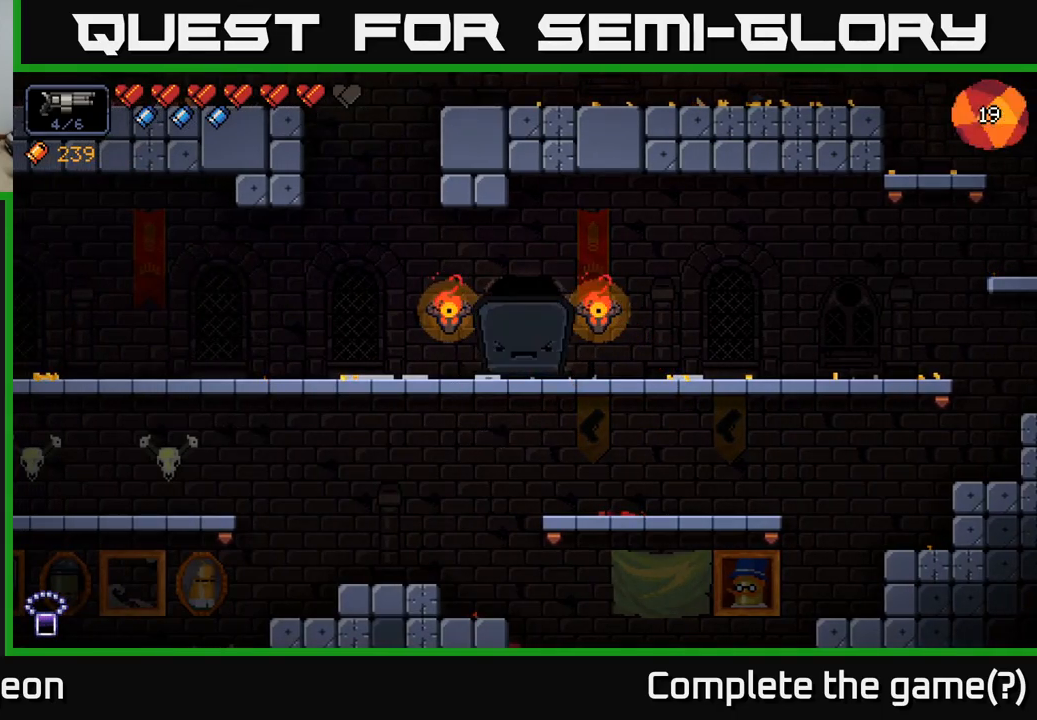
{"buttons": [], "left_stick": "center", "right_stick": "up", "events": []}
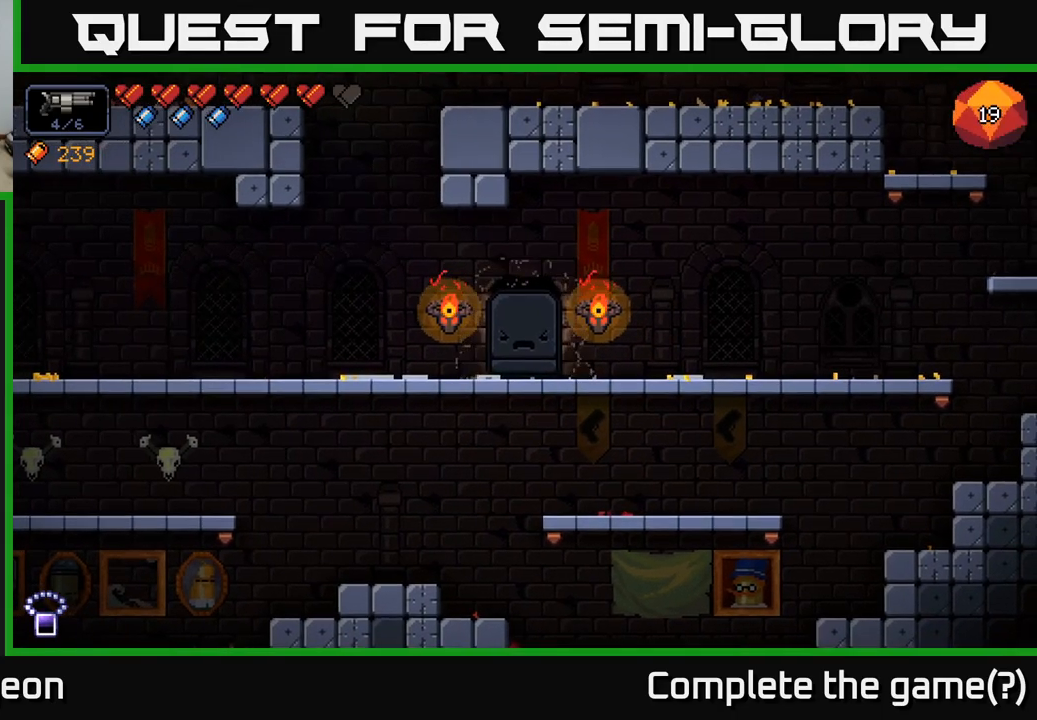
{"buttons": [], "left_stick": "center", "right_stick": "center", "events": [[117, "right_stick", "center"]]}
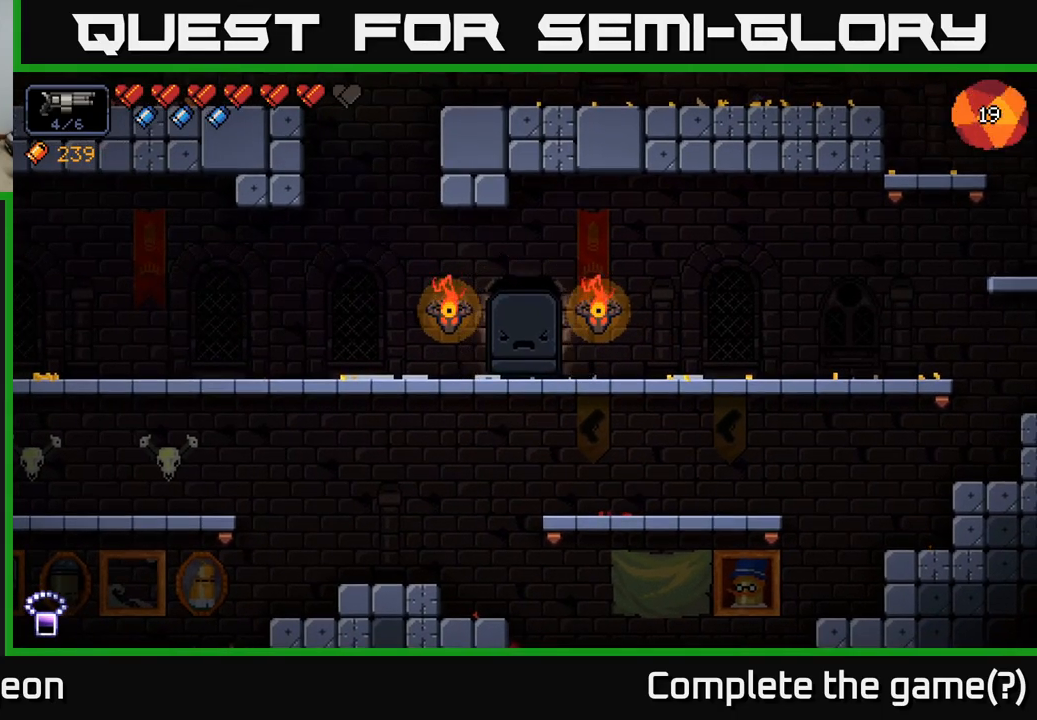
{"buttons": [], "left_stick": "right", "right_stick": "up-left", "events": [[467, "right_stick", "up-left"], [483, "left_stick", "right"]]}
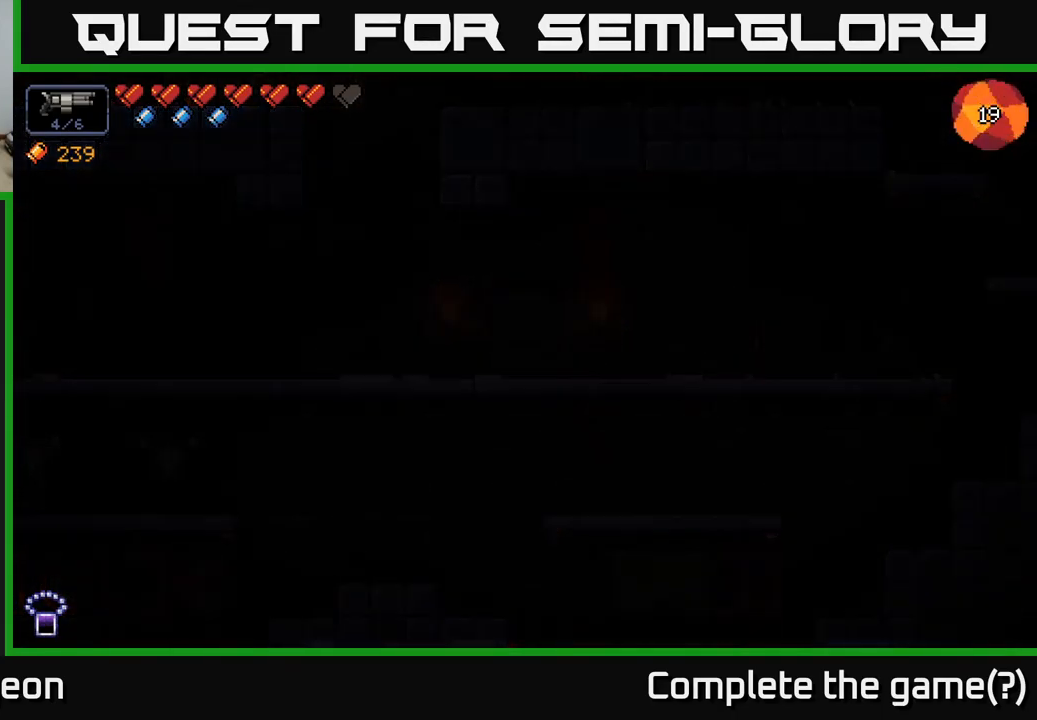
{"buttons": [], "left_stick": "center", "right_stick": "center", "events": [[200, "right_stick", "center"], [250, "left_stick", "center"]]}
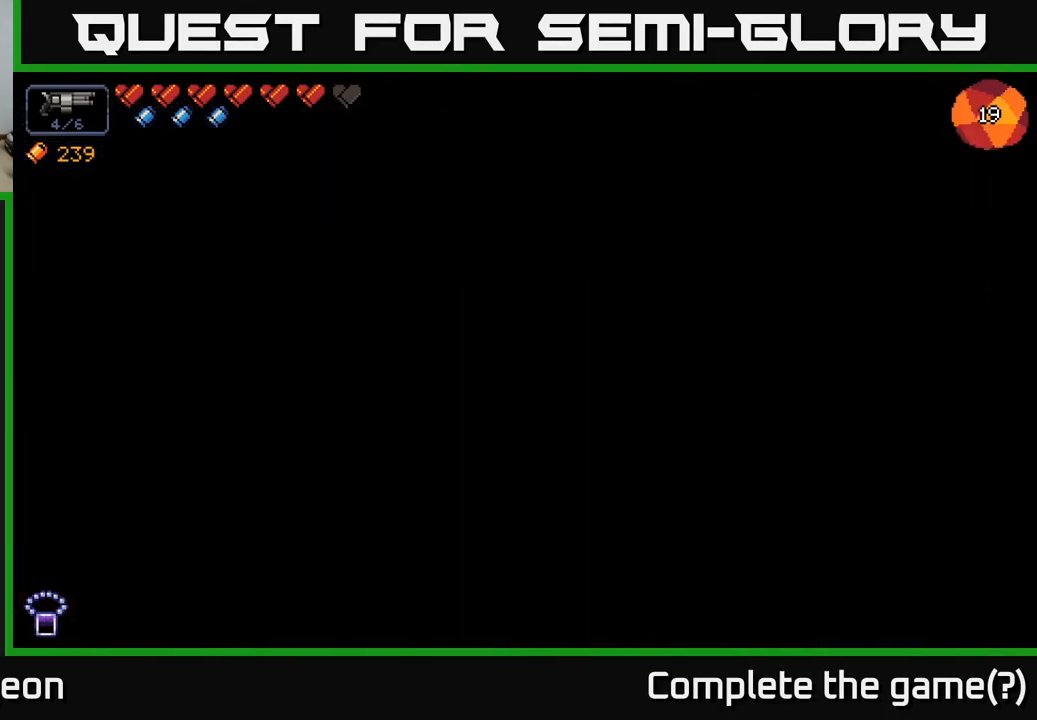
{"buttons": [], "left_stick": "center", "right_stick": "center", "events": [[67, "left_stick", "right"], [283, "left_stick", "center"]]}
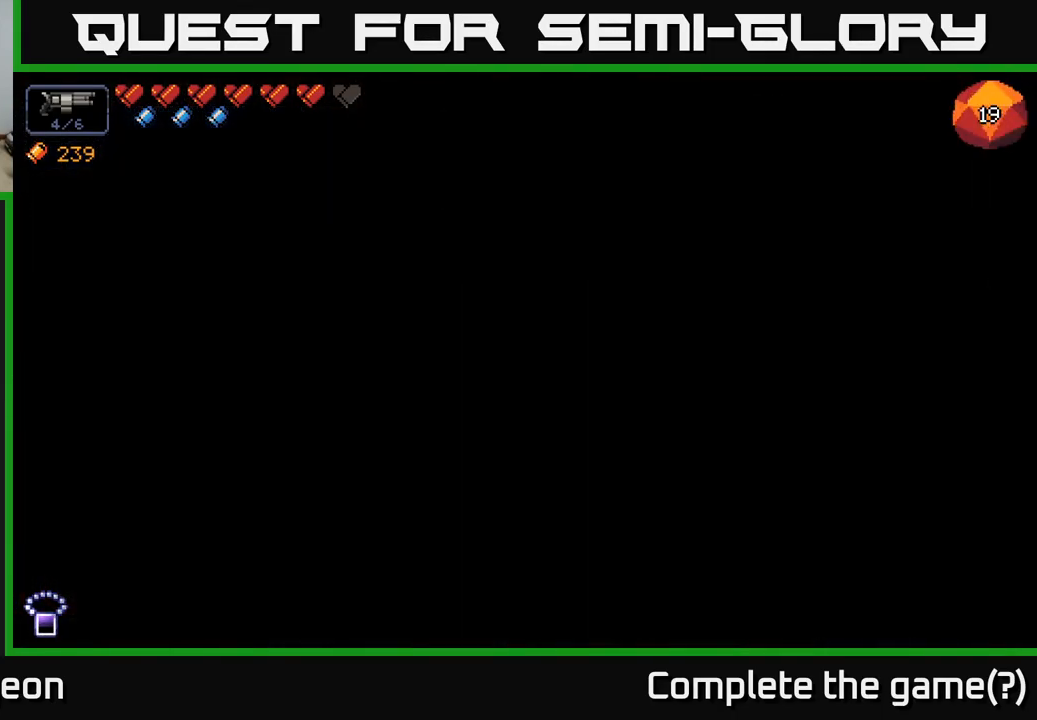
{"buttons": [], "left_stick": "center", "right_stick": "center", "events": [[267, "left_stick", "right"], [499, "left_stick", "center"]]}